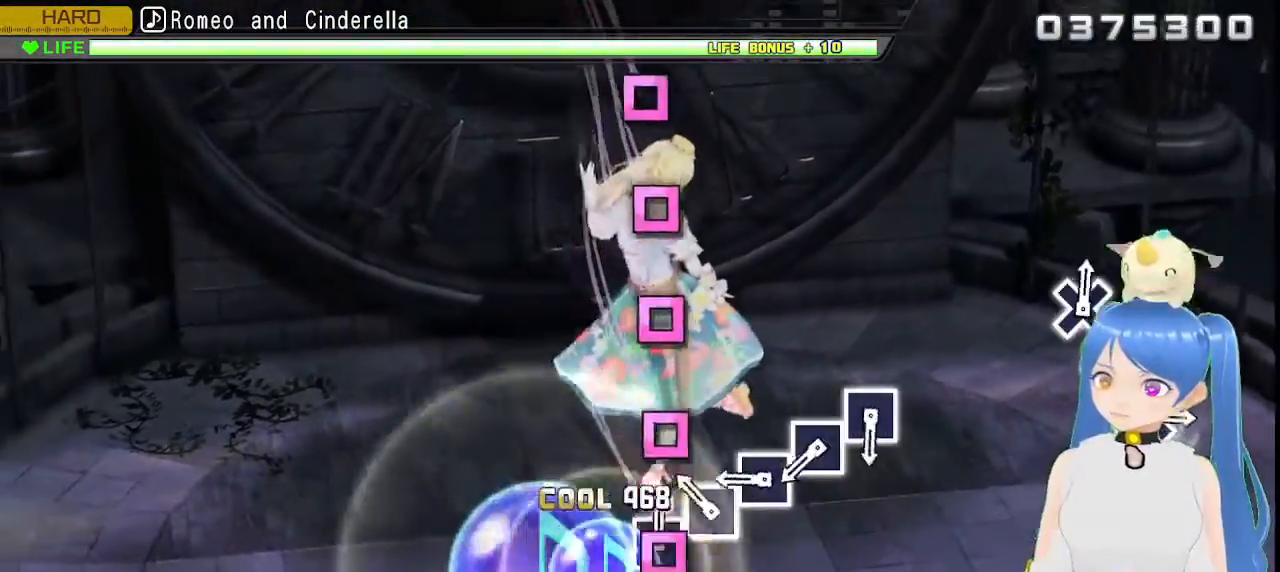
Gameplay with a controller (PlayStation layout); each line is a JSON object with the inputs held at the frame after it. "events" lists button and stick changes between this image and that frame as [ms after this image, input, new state], when the widget could be followed in between.
{"buttons": [], "left_stick": "center", "right_stick": "center", "events": [[33, "SQUARE", "down"], [117, "SQUARE", "up"], [217, "SQUARE", "down"], [300, "SQUARE", "up"], [383, "SQUARE", "down"], [467, "SQUARE", "up"]]}
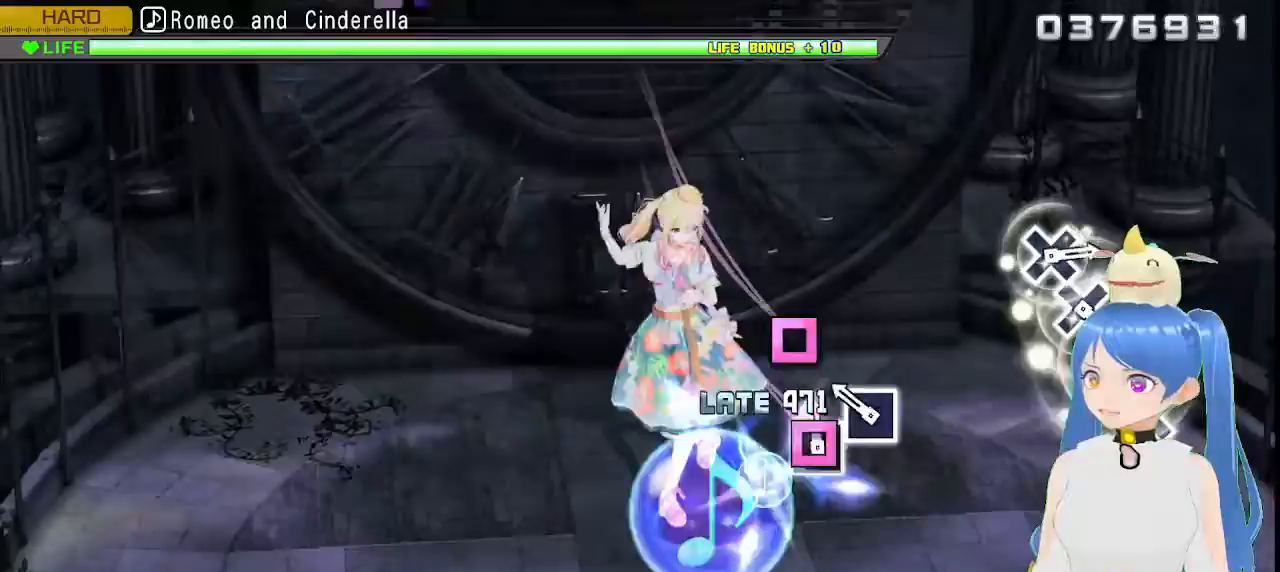
{"buttons": [], "left_stick": "center", "right_stick": "center", "events": [[50, "SQUARE", "down"], [133, "SQUARE", "up"], [200, "SQUARE", "down"], [300, "SQUARE", "up"]]}
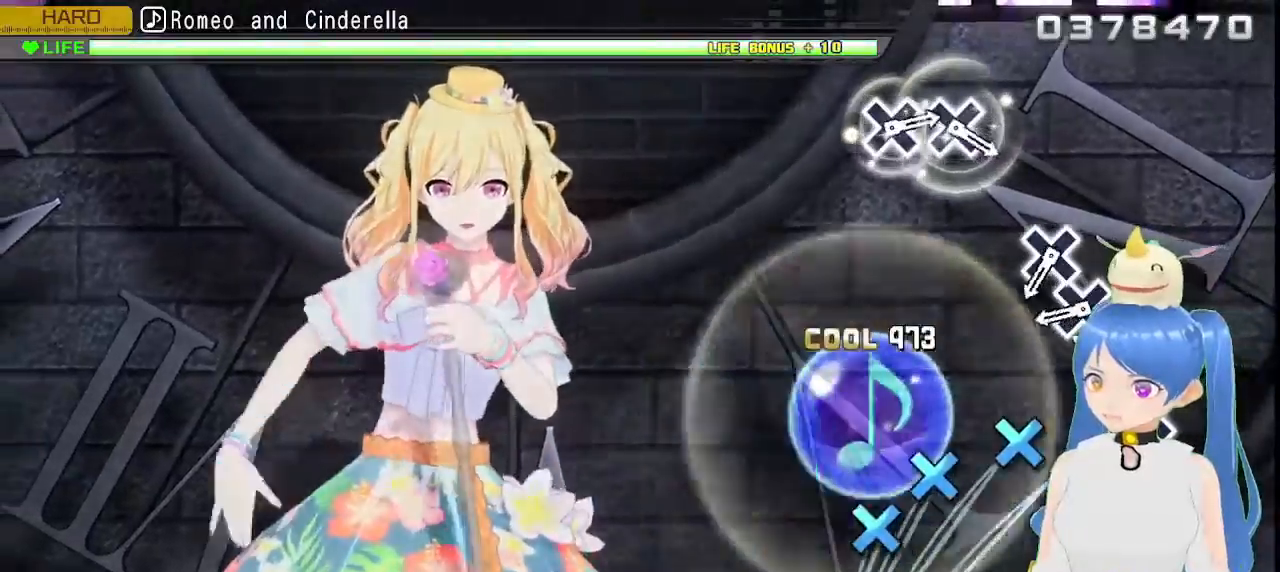
{"buttons": [], "left_stick": "center", "right_stick": "center", "events": [[50, "CROSS", "down"], [117, "CROSS", "up"], [250, "CROSS", "down"], [317, "CROSS", "up"], [417, "CROSS", "down"], [500, "CROSS", "up"]]}
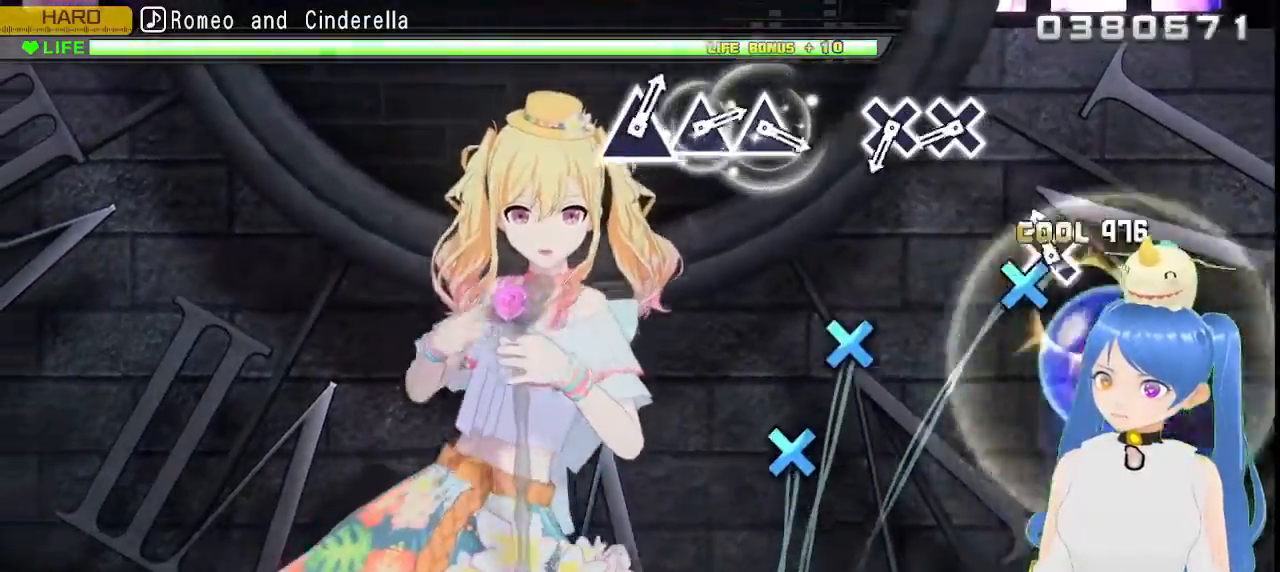
{"buttons": [], "left_stick": "center", "right_stick": "center", "events": [[100, "CROSS", "down"], [150, "CROSS", "up"], [433, "CROSS", "down"], [500, "CROSS", "up"]]}
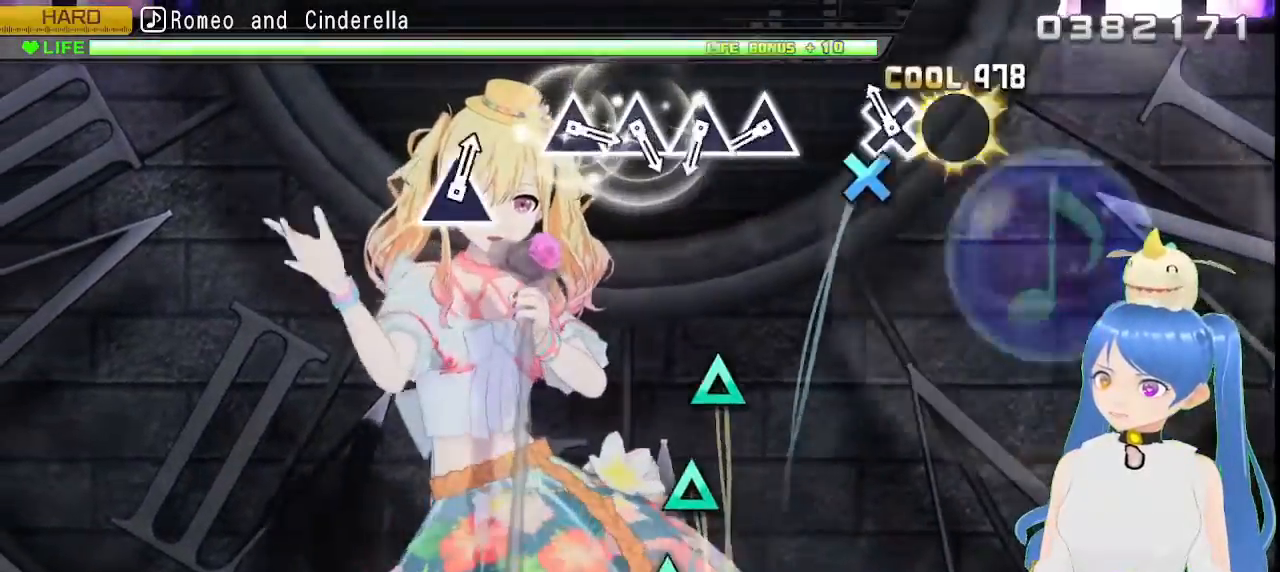
{"buttons": ["TRIANGLE"], "left_stick": "center", "right_stick": "center", "events": [[117, "CROSS", "down"], [167, "CROSS", "up"], [450, "TRIANGLE", "down"]]}
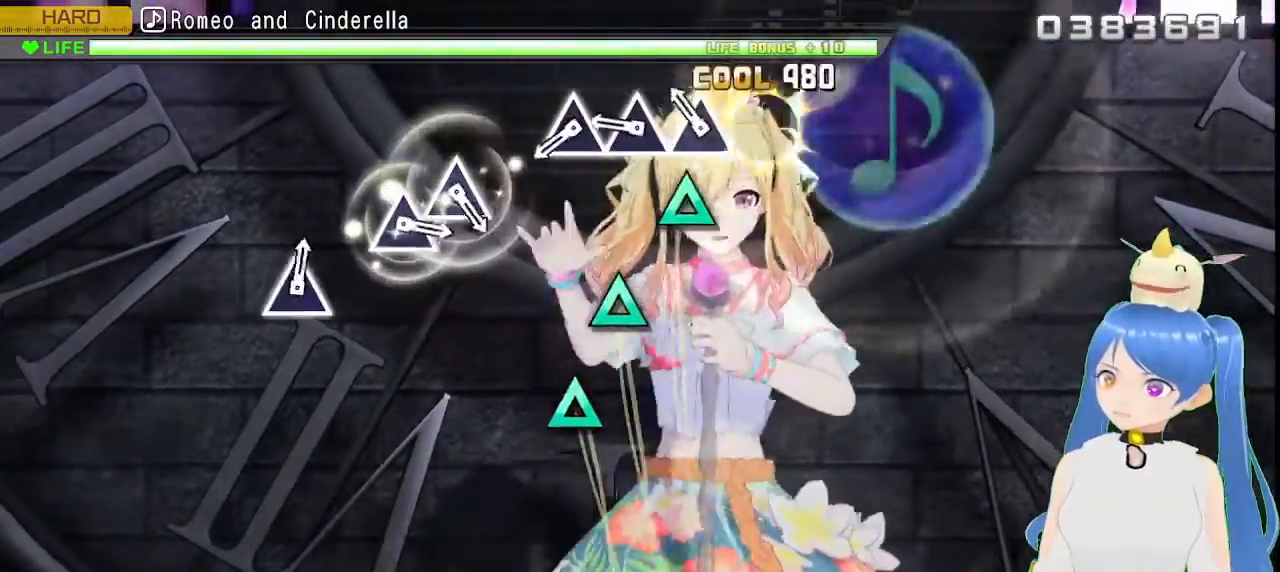
{"buttons": ["TRIANGLE"], "left_stick": "center", "right_stick": "center", "events": [[17, "TRIANGLE", "up"], [100, "TRIANGLE", "down"], [200, "TRIANGLE", "up"], [300, "TRIANGLE", "down"], [383, "TRIANGLE", "up"], [483, "TRIANGLE", "down"]]}
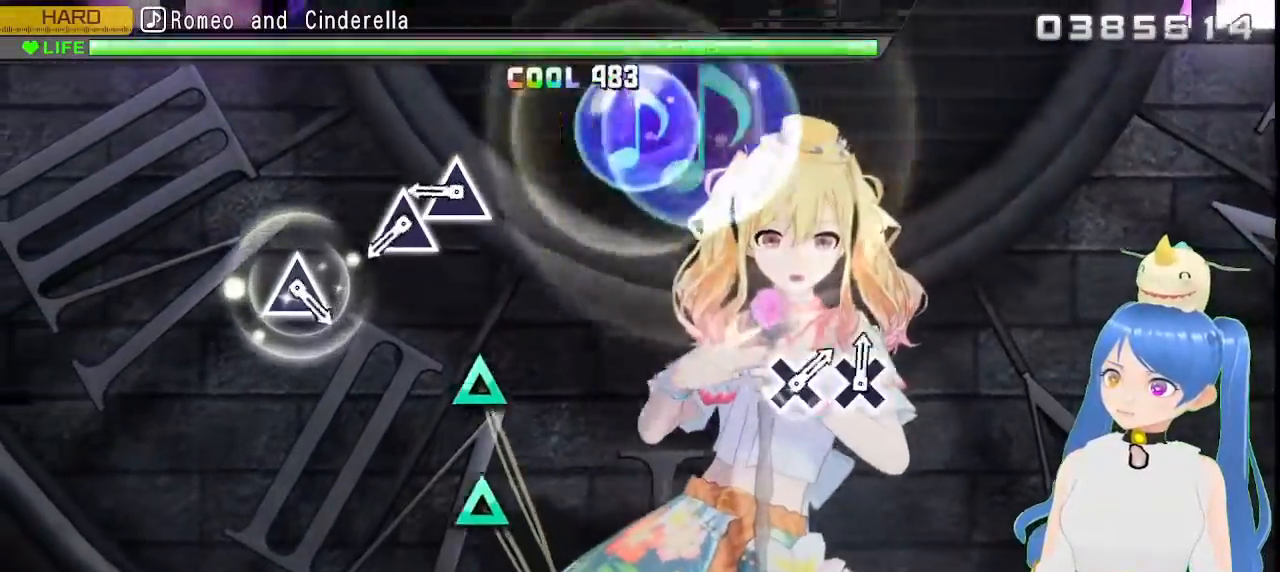
{"buttons": [], "left_stick": "center", "right_stick": "center", "events": [[67, "TRIANGLE", "up"], [350, "TRIANGLE", "down"], [433, "TRIANGLE", "up"]]}
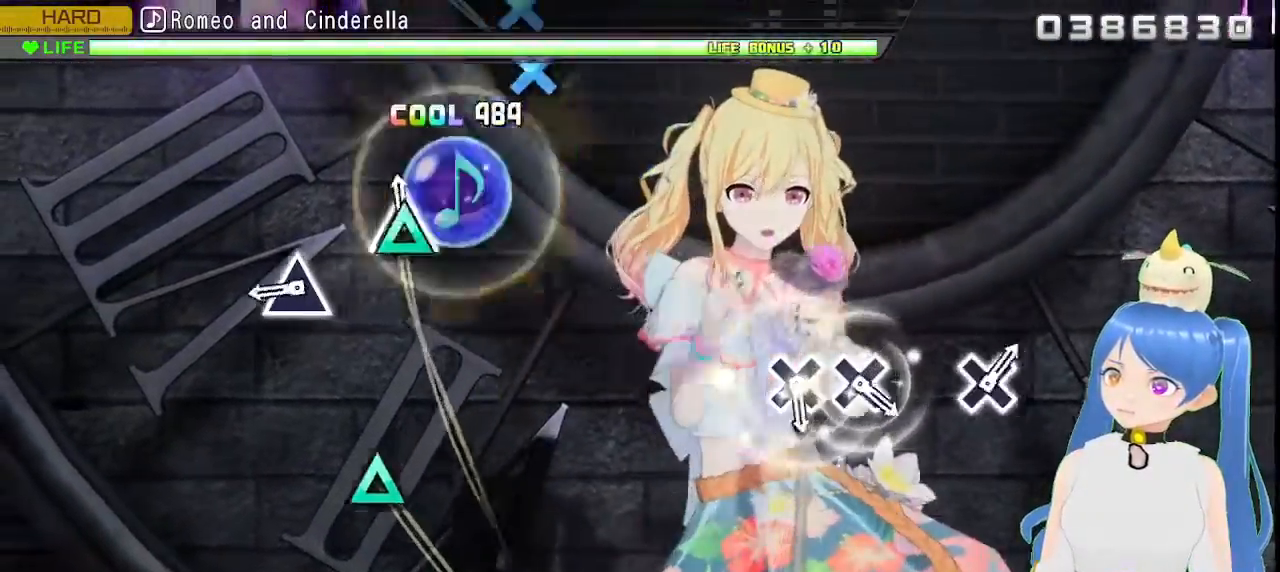
{"buttons": [], "left_stick": "center", "right_stick": "center", "events": [[33, "TRIANGLE", "down"], [117, "TRIANGLE", "up"], [400, "TRIANGLE", "down"], [483, "TRIANGLE", "up"]]}
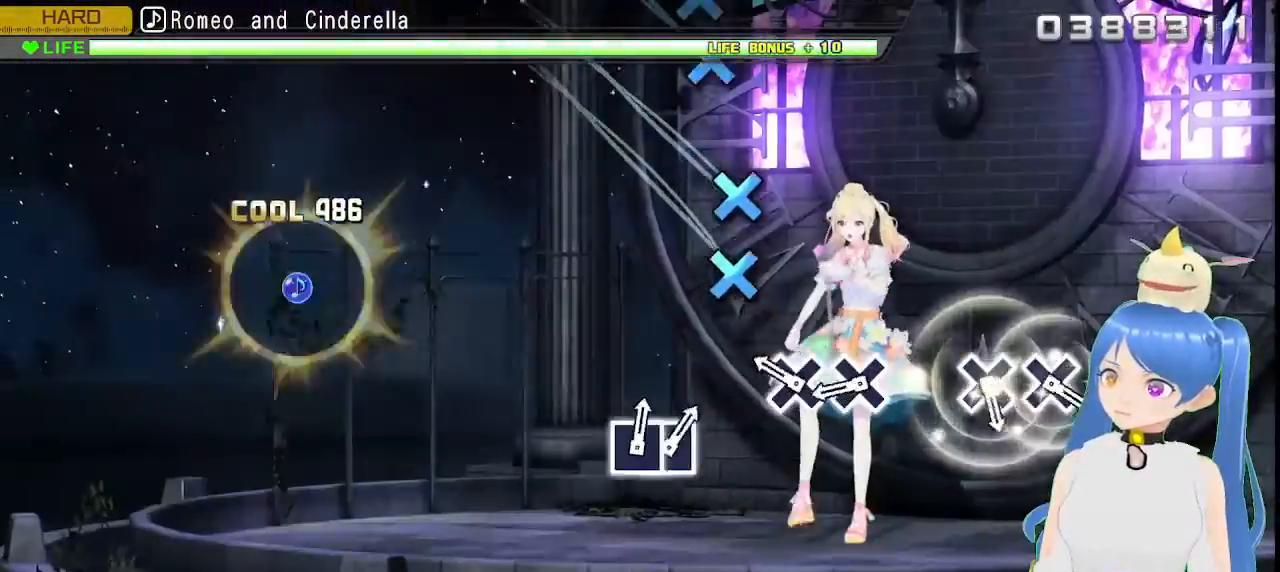
{"buttons": [], "left_stick": "center", "right_stick": "center", "events": [[183, "CROSS", "down"], [267, "CROSS", "up"], [367, "CROSS", "down"], [450, "CROSS", "up"]]}
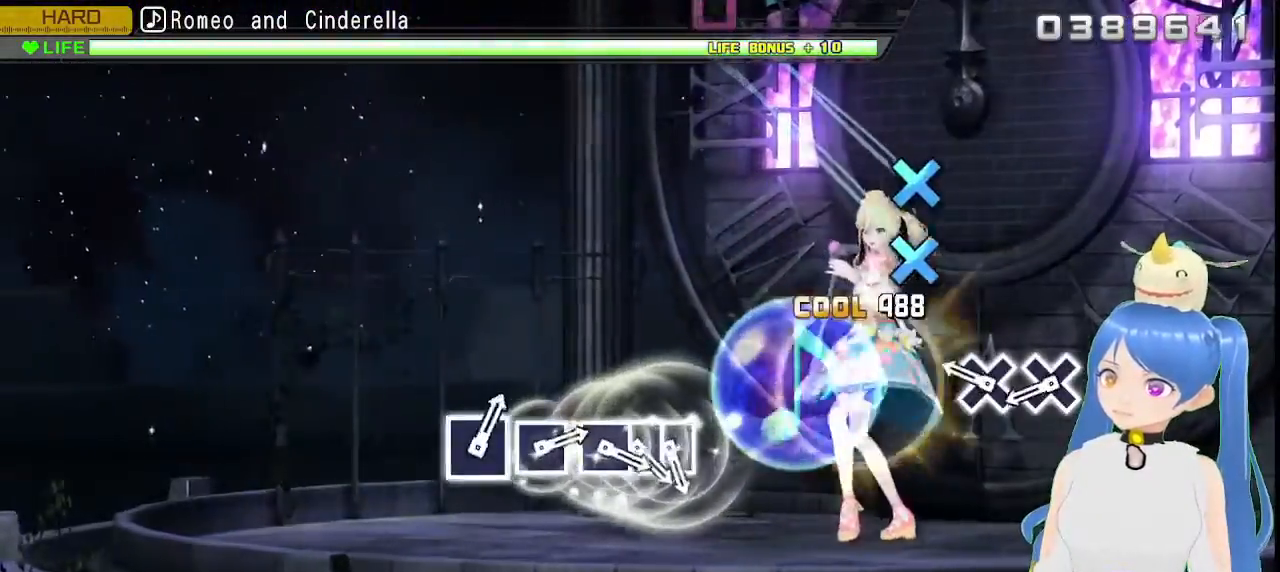
{"buttons": [], "left_stick": "center", "right_stick": "center", "events": [[250, "CROSS", "down"], [300, "CROSS", "up"], [417, "CROSS", "down"], [483, "CROSS", "up"]]}
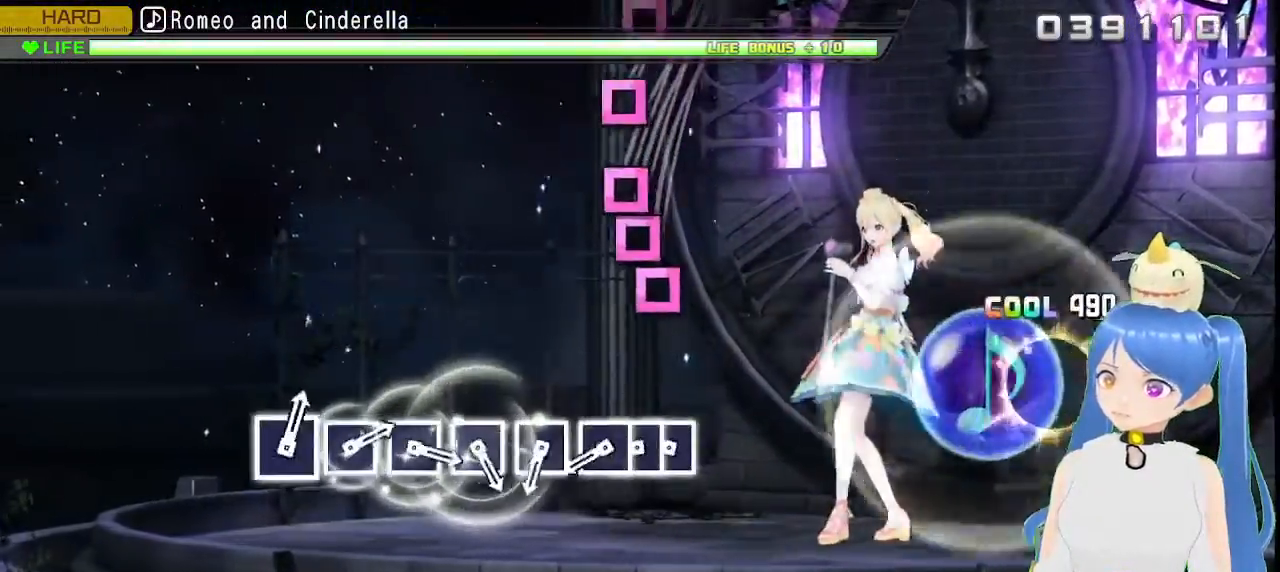
{"buttons": ["SQUARE", "DPAD_LEFT"], "left_stick": "center", "right_stick": "center", "events": [[283, "SQUARE", "down"], [383, "SQUARE", "up"], [400, "DPAD_LEFT", "down"], [483, "SQUARE", "down"]]}
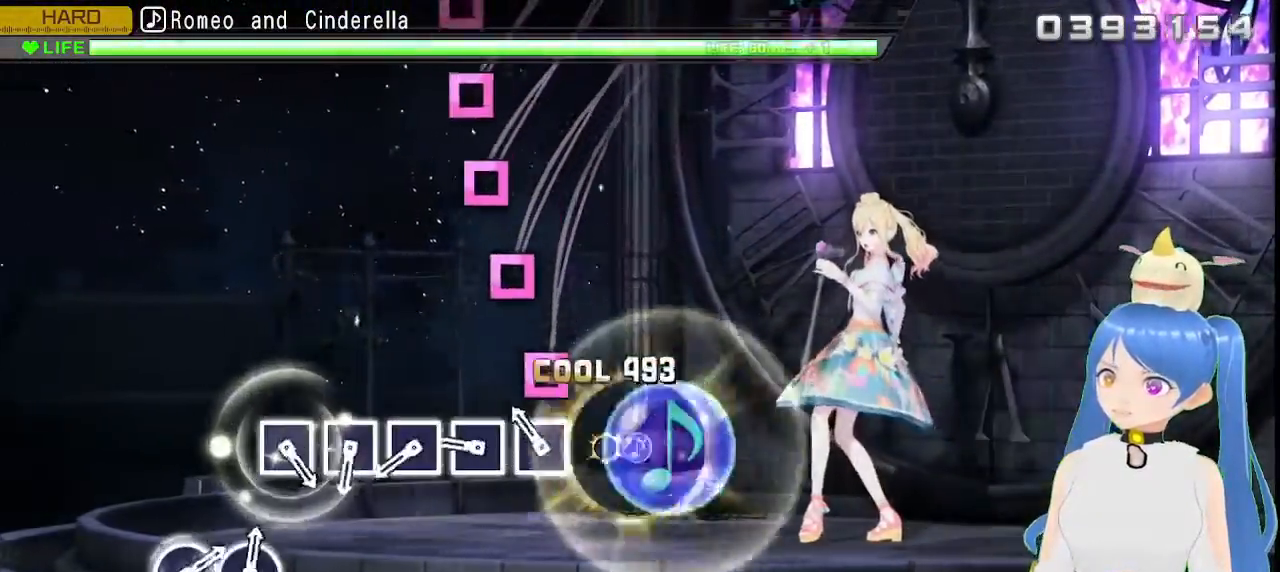
{"buttons": ["SQUARE"], "left_stick": "center", "right_stick": "center", "events": [[17, "DPAD_LEFT", "up"], [50, "SQUARE", "up"], [150, "SQUARE", "down"], [233, "SQUARE", "up"], [333, "SQUARE", "down"], [417, "SQUARE", "up"], [500, "SQUARE", "down"]]}
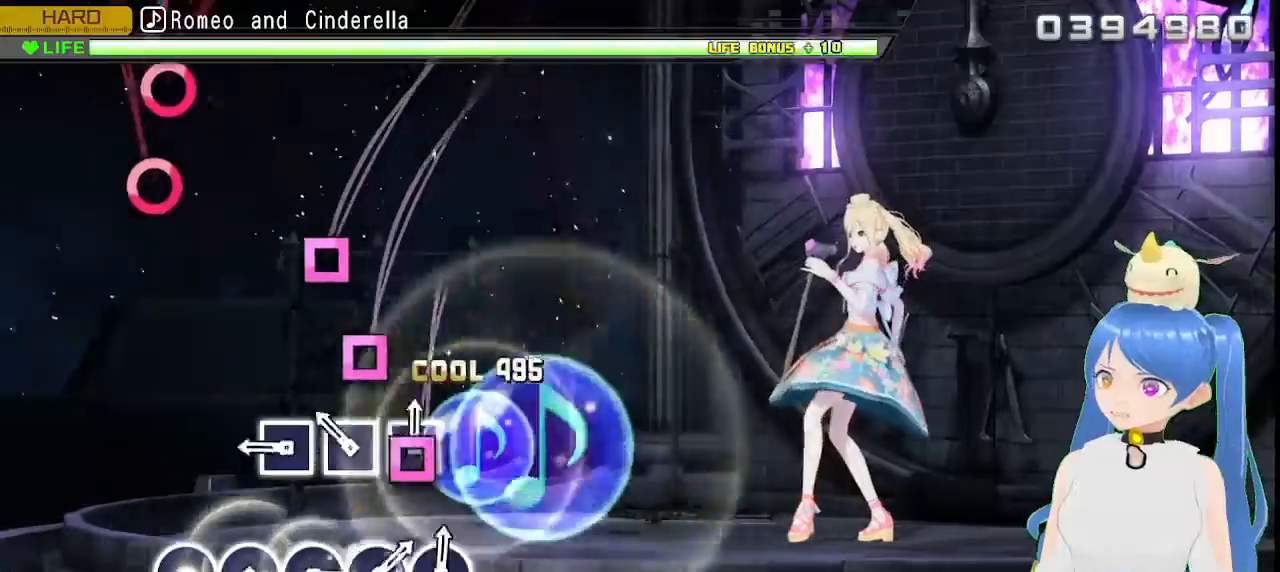
{"buttons": [], "left_stick": "center", "right_stick": "center", "events": [[83, "SQUARE", "up"], [183, "SQUARE", "down"], [267, "SQUARE", "up"], [367, "SQUARE", "down"], [450, "SQUARE", "up"]]}
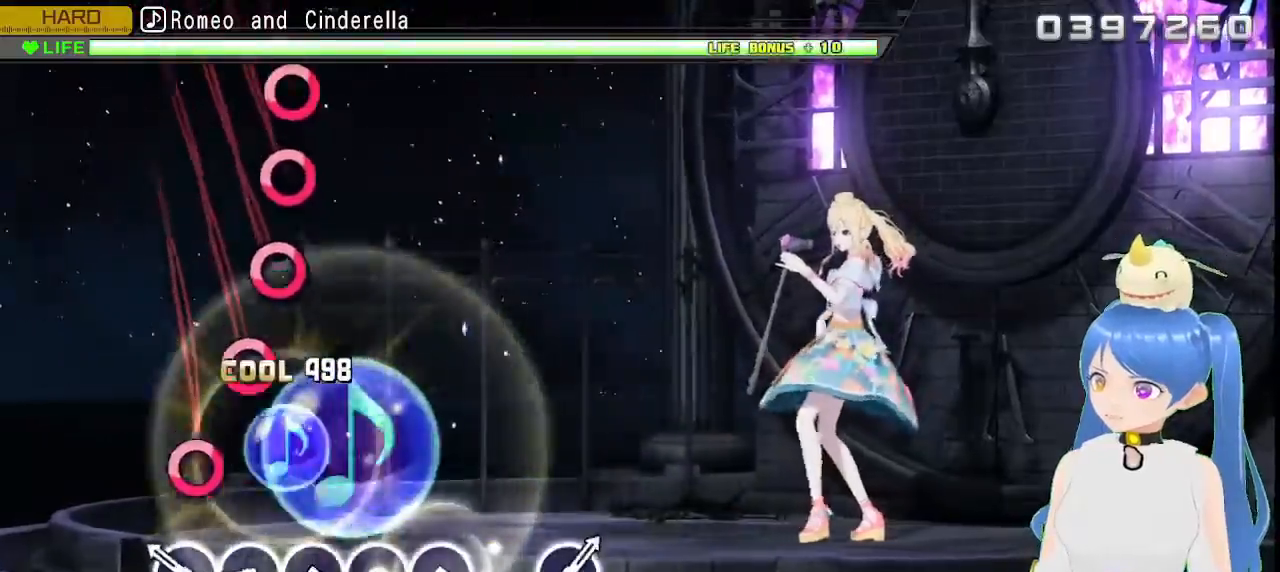
{"buttons": [], "left_stick": "center", "right_stick": "center", "events": [[67, "DPAD_DOWN", "down"], [233, "CIRCLE", "down"], [283, "CIRCLE", "up"], [400, "CIRCLE", "down"], [400, "DPAD_DOWN", "up"], [467, "CIRCLE", "up"]]}
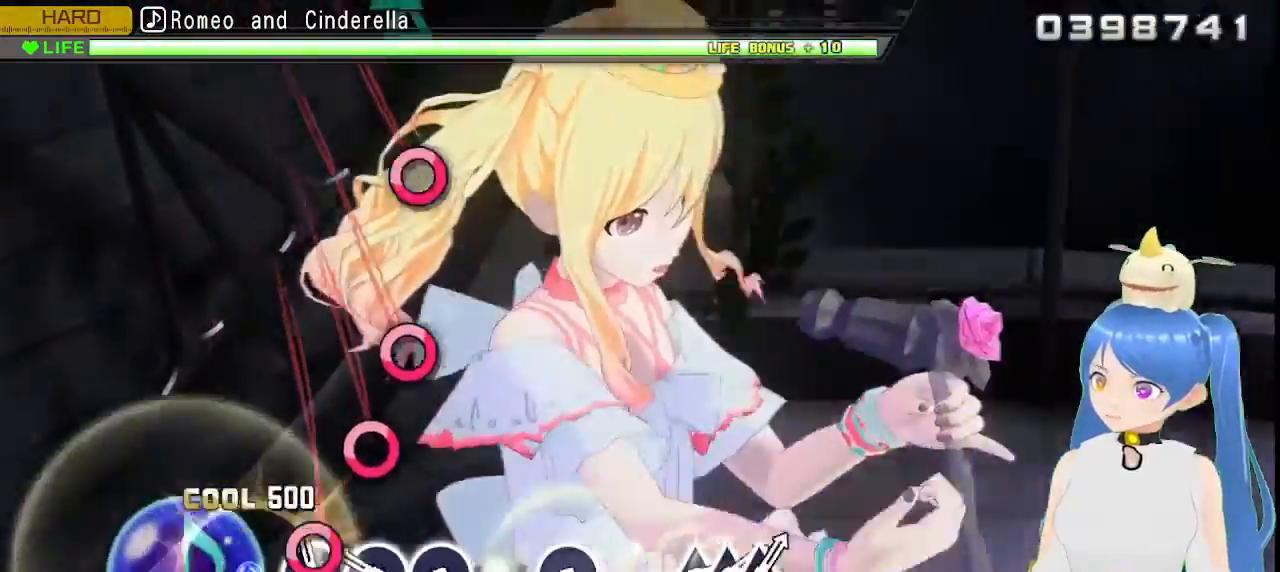
{"buttons": [], "left_stick": "center", "right_stick": "center", "events": [[50, "CIRCLE", "down"], [133, "CIRCLE", "up"], [233, "CIRCLE", "down"], [317, "CIRCLE", "up"], [417, "CIRCLE", "down"], [500, "CIRCLE", "up"]]}
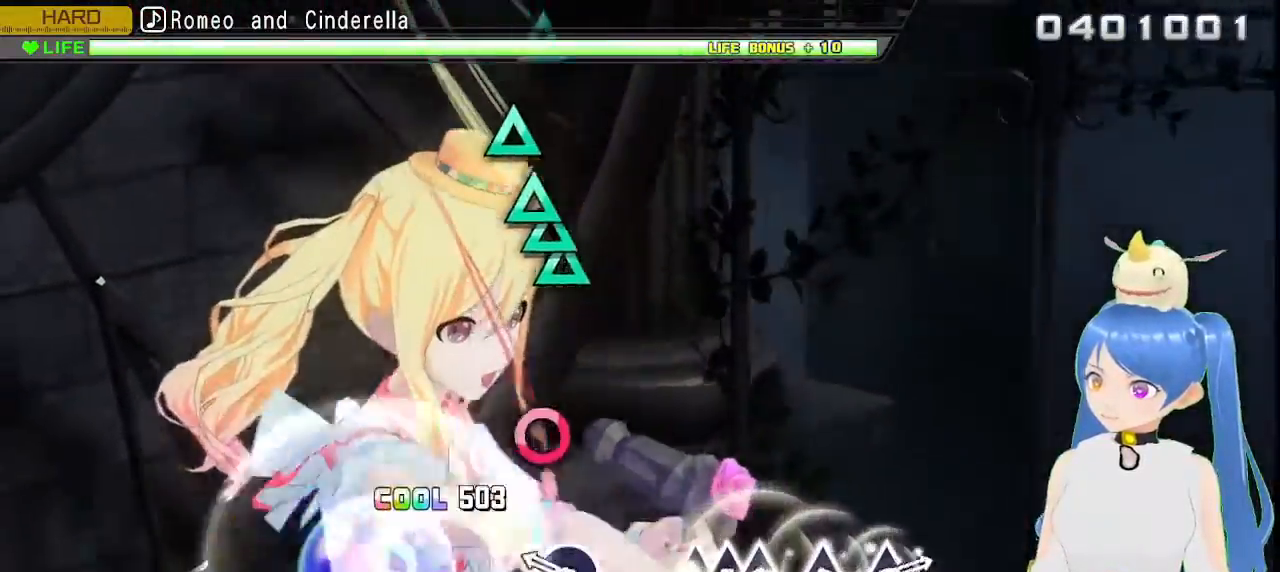
{"buttons": [], "left_stick": "center", "right_stick": "center", "events": [[267, "CIRCLE", "down"], [367, "CIRCLE", "up"]]}
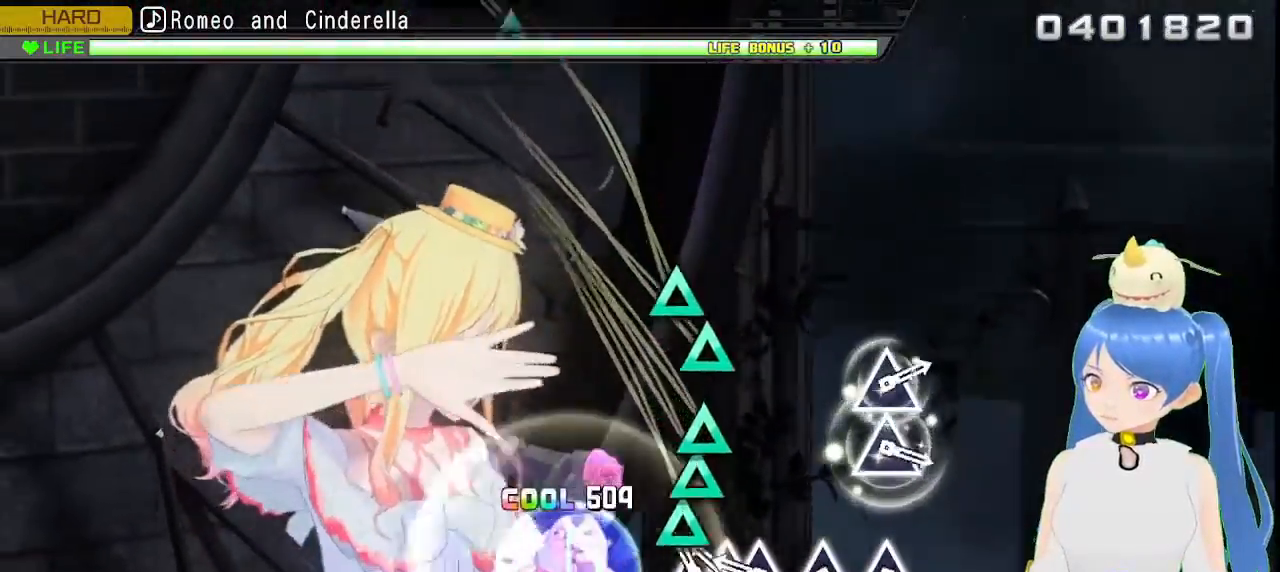
{"buttons": ["TRIANGLE"], "left_stick": "center", "right_stick": "center", "events": [[83, "TRIANGLE", "down"], [183, "DPAD_UP", "down"], [183, "TRIANGLE", "up"], [317, "DPAD_UP", "up"], [317, "TRIANGLE", "down"], [383, "TRIANGLE", "up"], [483, "TRIANGLE", "down"]]}
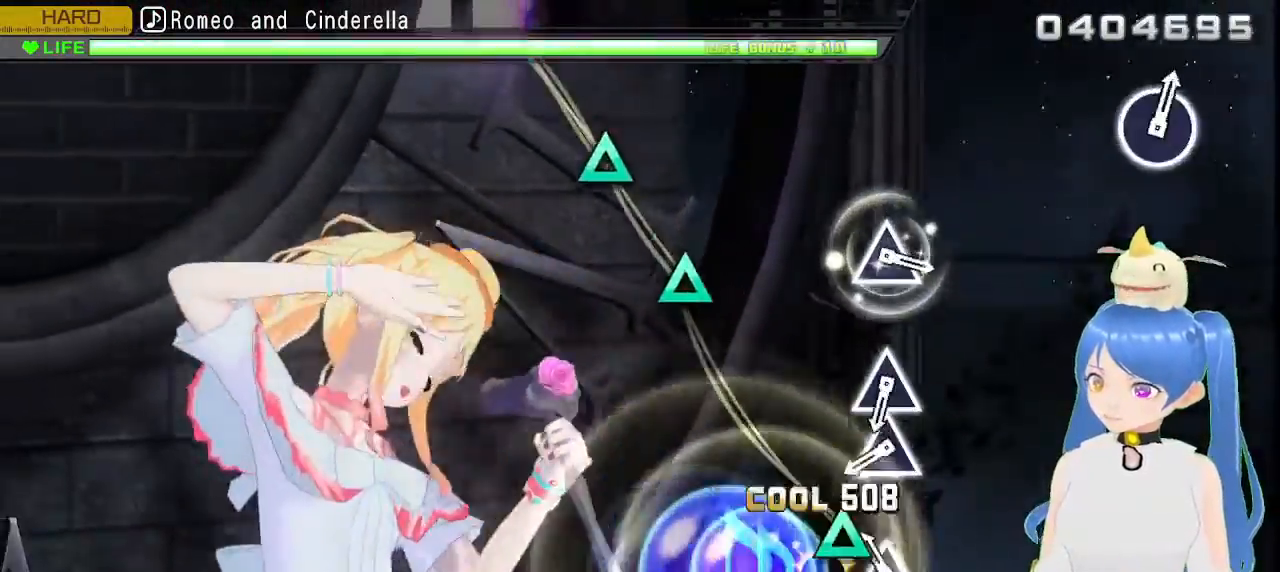
{"buttons": ["TRIANGLE"], "left_stick": "center", "right_stick": "center", "events": [[67, "TRIANGLE", "up"], [150, "TRIANGLE", "down"], [250, "TRIANGLE", "up"], [500, "TRIANGLE", "down"]]}
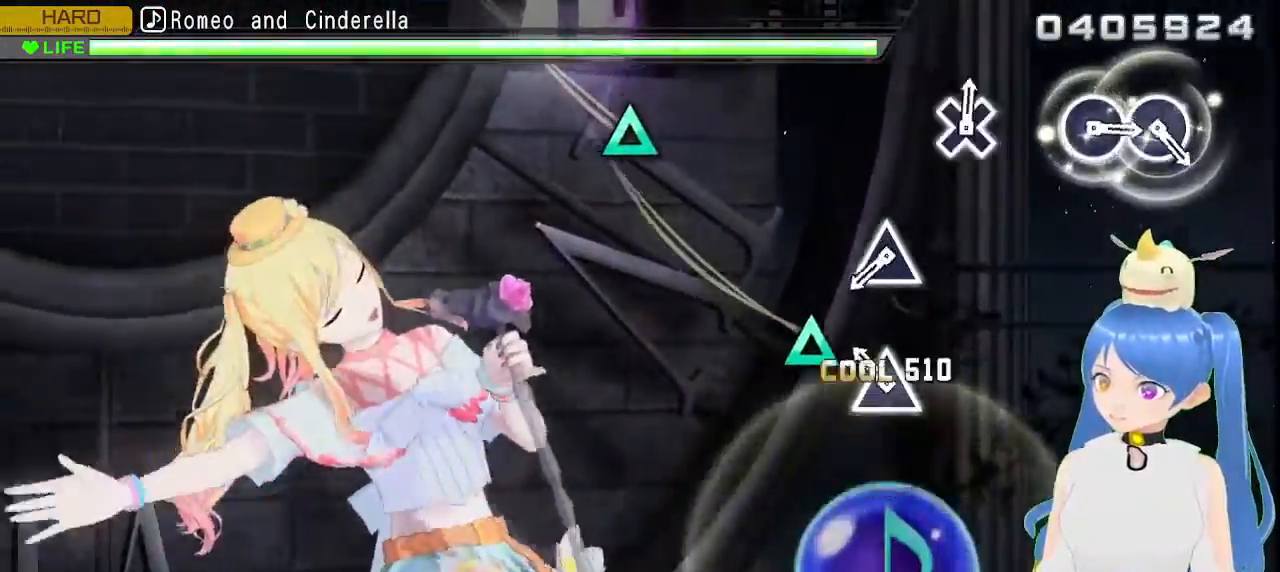
{"buttons": ["TRIANGLE"], "left_stick": "center", "right_stick": "center", "events": [[100, "TRIANGLE", "up"], [167, "TRIANGLE", "down"], [250, "CIRCLE", "down"], [250, "TRIANGLE", "up"], [500, "CIRCLE", "up"], [500, "TRIANGLE", "down"]]}
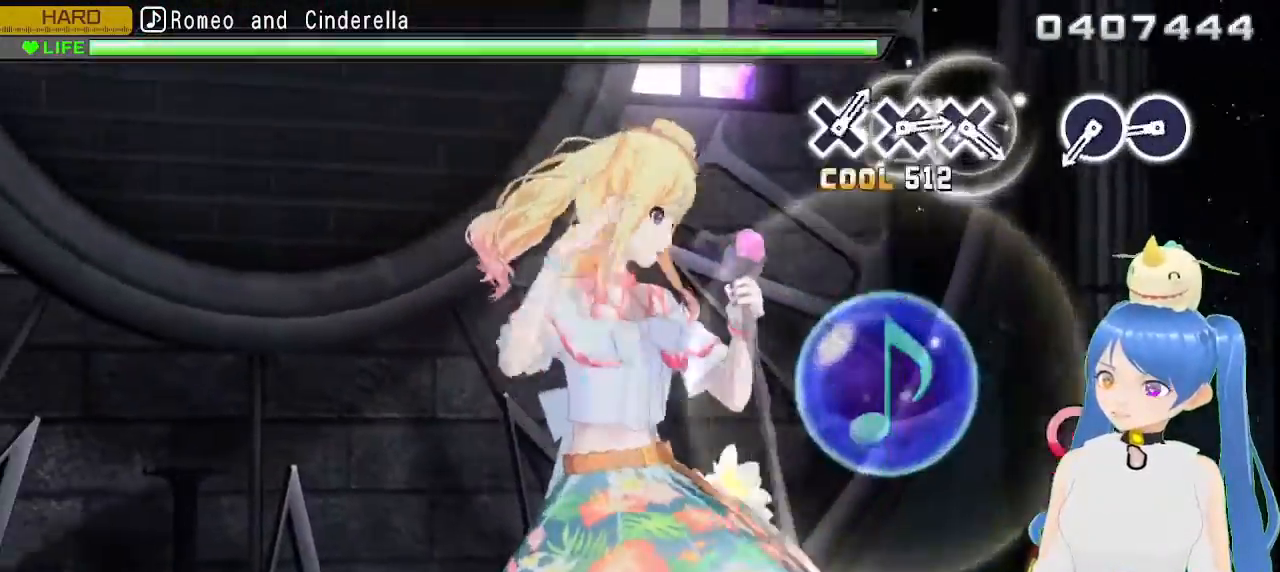
{"buttons": [], "left_stick": "center", "right_stick": "center", "events": [[83, "TRIANGLE", "up"], [367, "CIRCLE", "down"], [450, "CIRCLE", "up"]]}
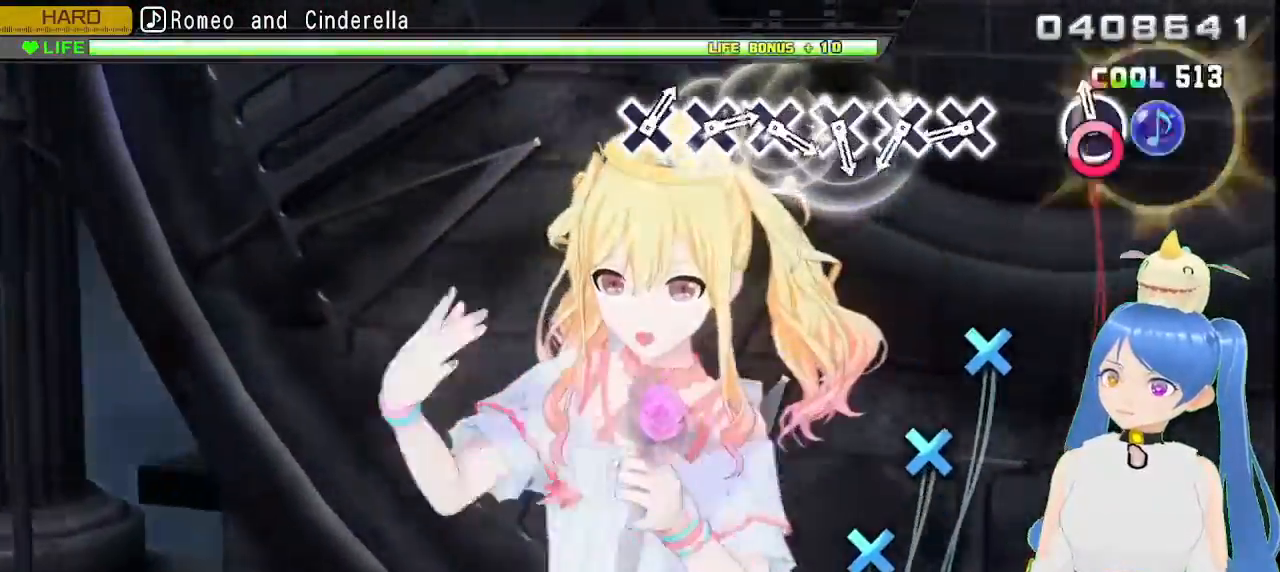
{"buttons": [], "left_stick": "center", "right_stick": "center", "events": [[50, "CIRCLE", "down"], [150, "CIRCLE", "up"], [350, "CROSS", "down"], [450, "CROSS", "up"]]}
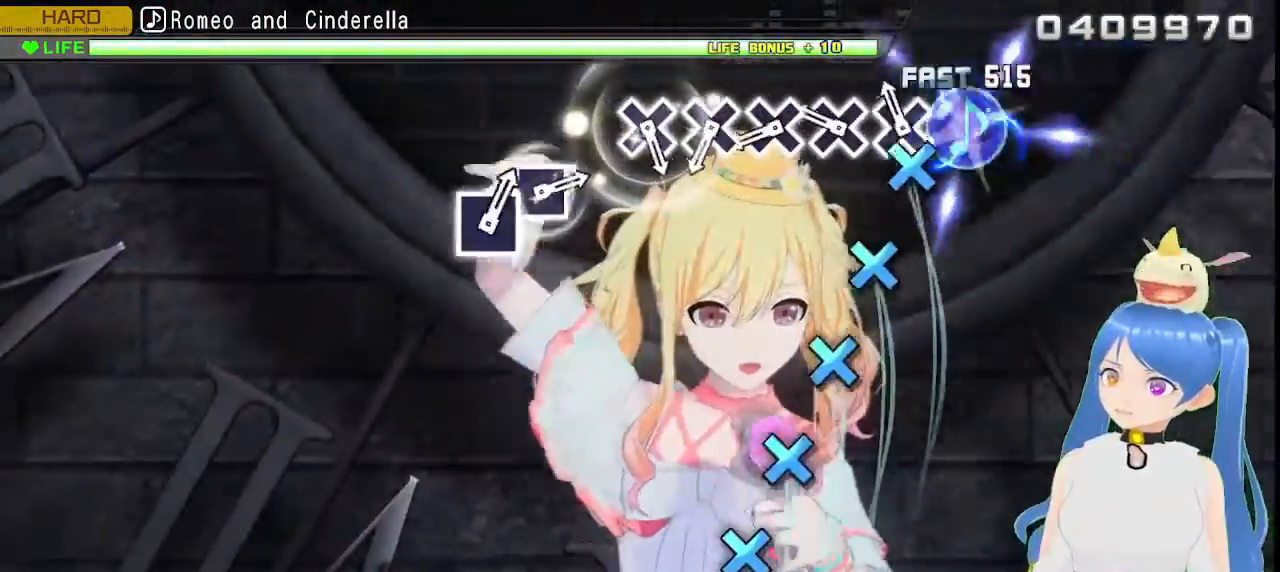
{"buttons": [], "left_stick": "center", "right_stick": "center", "events": [[67, "CROSS", "down"], [117, "CROSS", "up"], [250, "CROSS", "down"], [300, "CROSS", "up"], [417, "CROSS", "down"], [483, "CROSS", "up"]]}
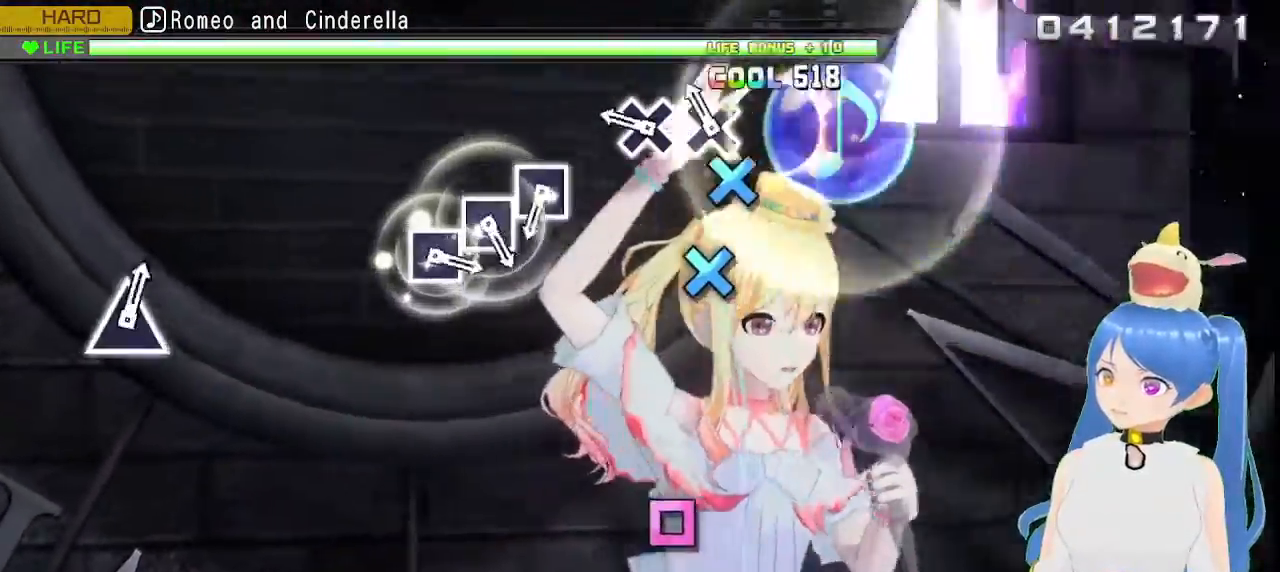
{"buttons": [], "left_stick": "center", "right_stick": "center", "events": [[83, "CROSS", "down"], [150, "CROSS", "up"], [283, "CROSS", "down"], [350, "CROSS", "up"]]}
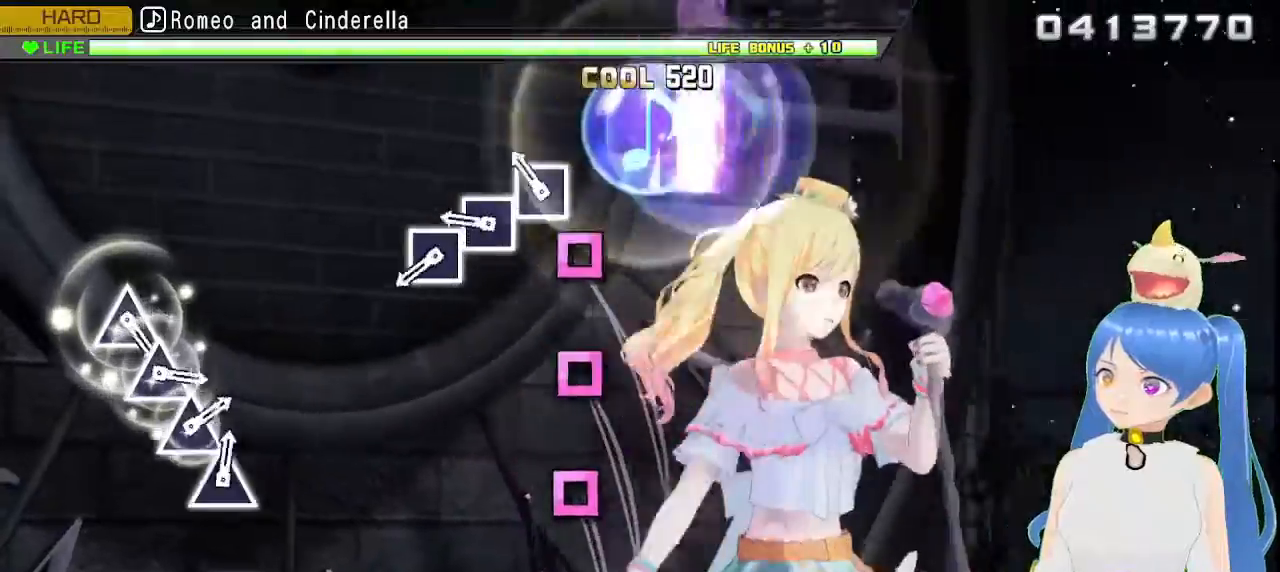
{"buttons": ["SQUARE"], "left_stick": "center", "right_stick": "center", "events": [[150, "SQUARE", "down"], [200, "SQUARE", "up"], [317, "SQUARE", "down"], [417, "SQUARE", "up"], [500, "SQUARE", "down"]]}
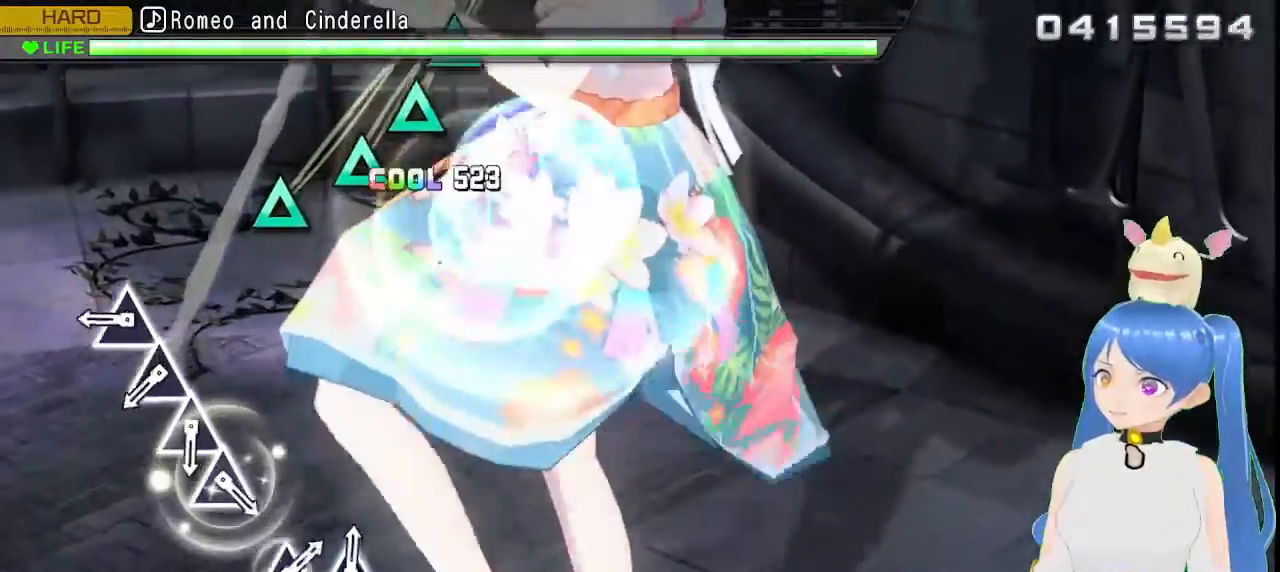
{"buttons": [], "left_stick": "center", "right_stick": "center", "events": [[83, "SQUARE", "up"], [317, "TRIANGLE", "down"], [400, "TRIANGLE", "up"]]}